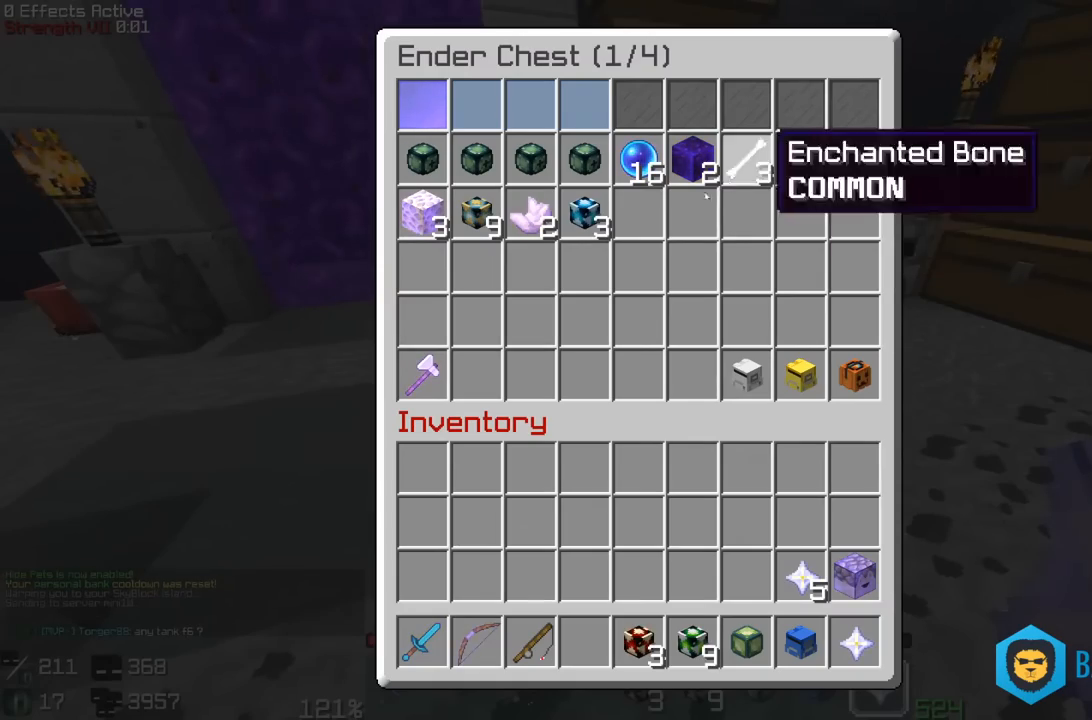
Gameplay with keyboard and mouse; each line is a JSON object with the keys and mouse buttons held at the frame after it. "events" lists presses ("down") and releases ("up") of "a", "d", "s", "space", "w", "mouse_left" and "mouse_right" between this image and that frame as [ms after this image, input, new state], when the widget could be followed in between. "mouse_left", "mouse_right" = the "left", "right" buttons of the "mouse" list. No other keys are recorded. Fast repeated clicks can show as one long hold. Mouse movement is not recorded.
{"keys": [], "mouse": [], "events": []}
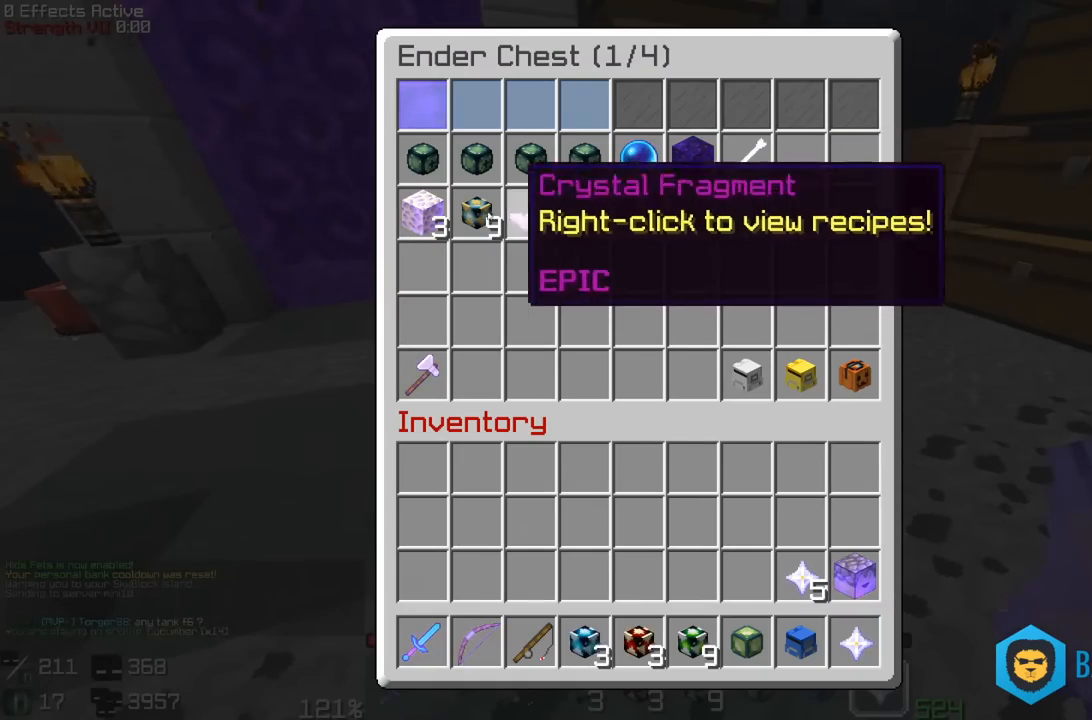
{"keys": [], "mouse": [], "events": []}
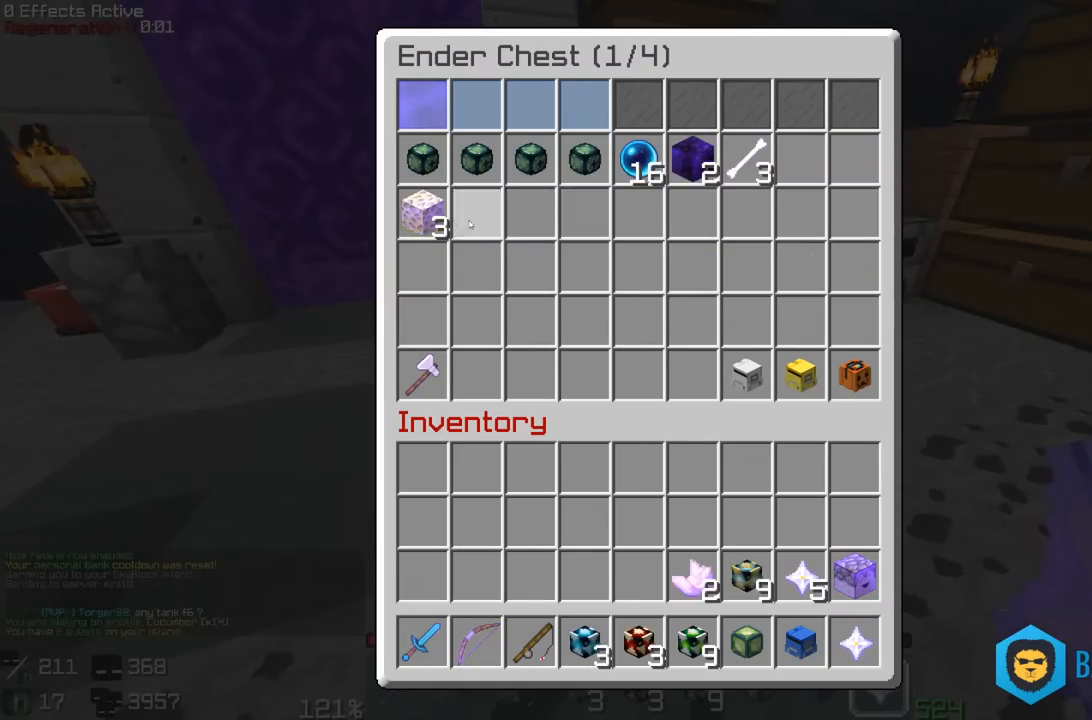
{"keys": [], "mouse": [], "events": []}
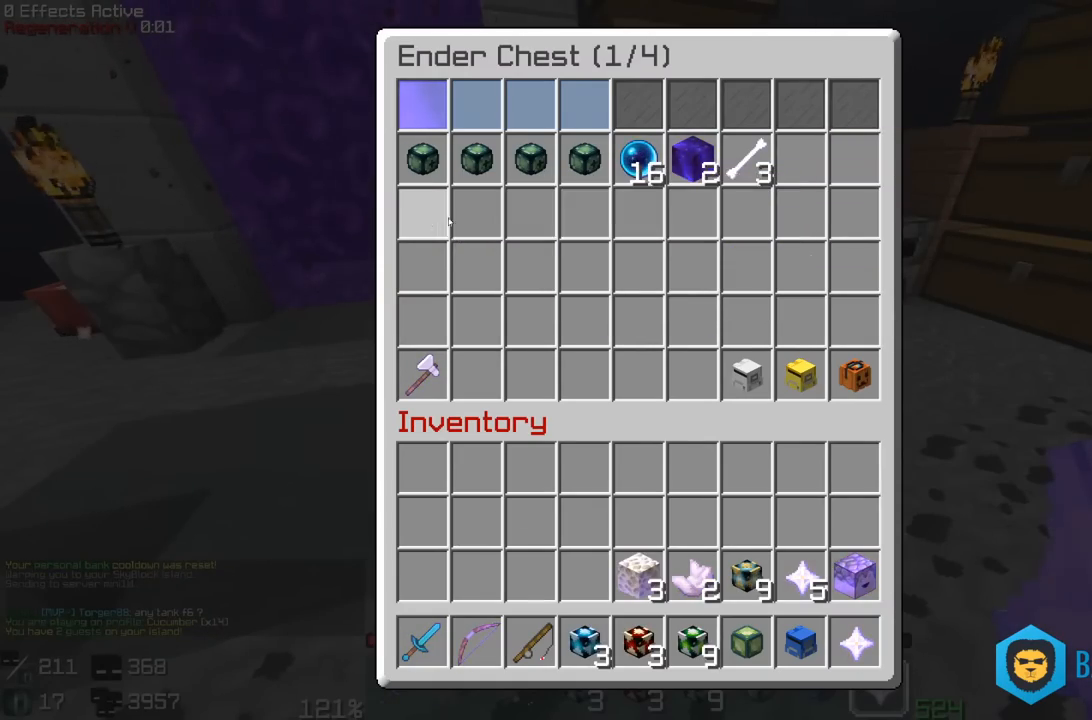
{"keys": [], "mouse": [], "events": []}
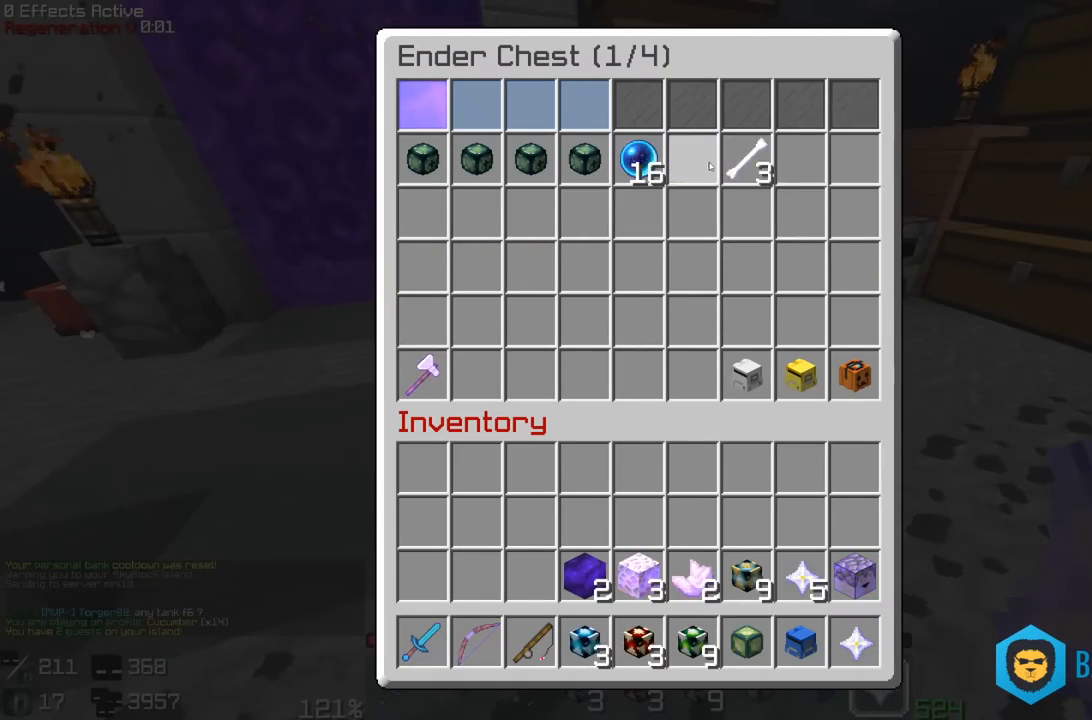
{"keys": [], "mouse": [], "events": []}
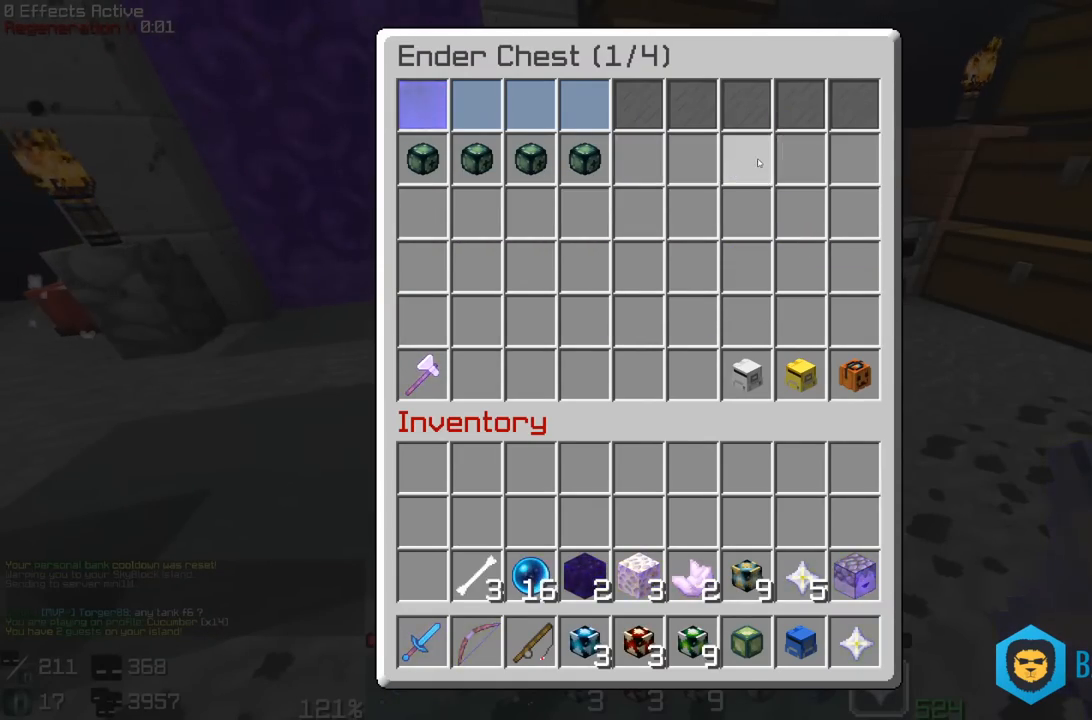
{"keys": ["d", "w"], "mouse": [], "events": [[250, "w", "down"], [283, "d", "down"]]}
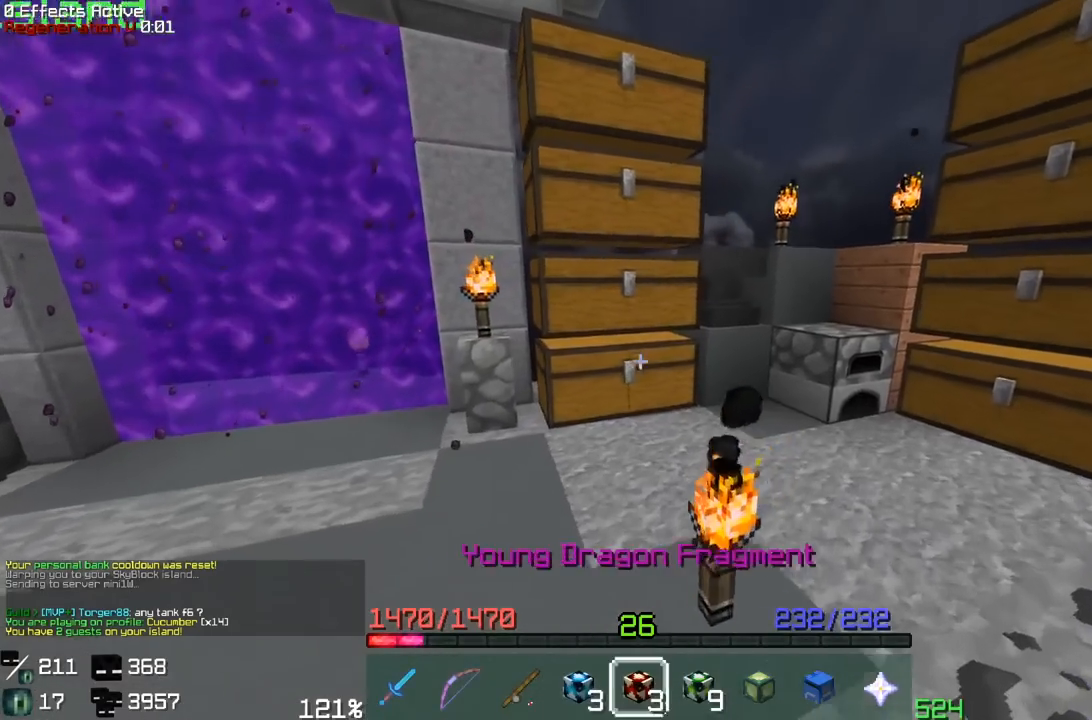
{"keys": [], "mouse": [], "events": [[33, "d", "up"], [317, "w", "up"]]}
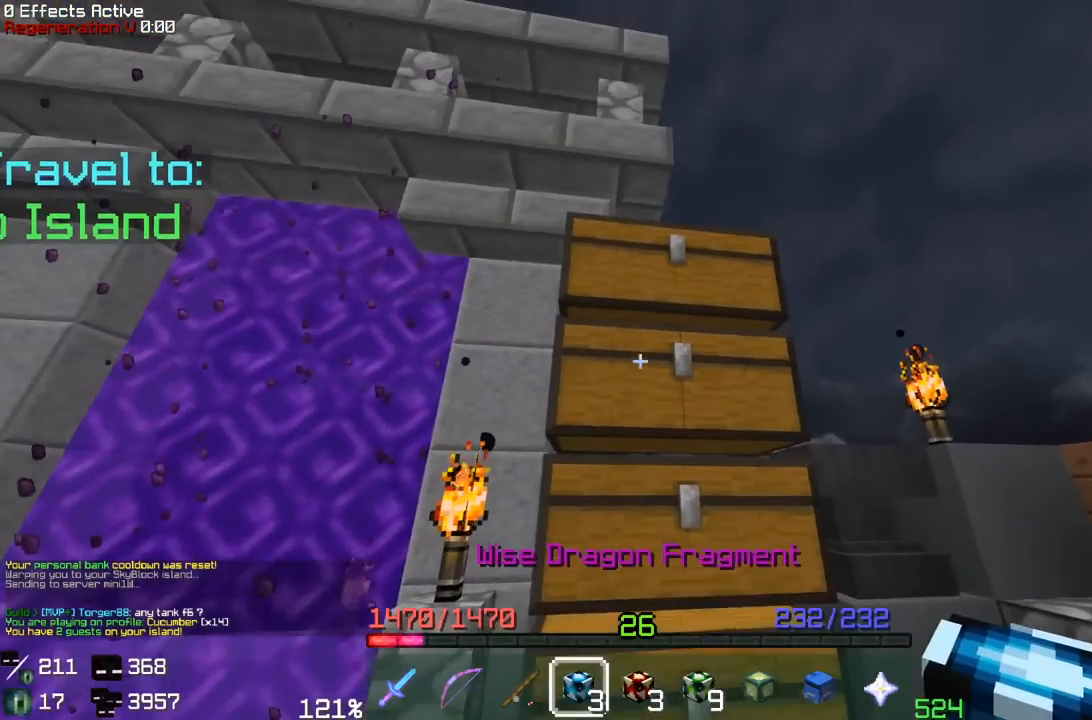
{"keys": [], "mouse": [], "events": []}
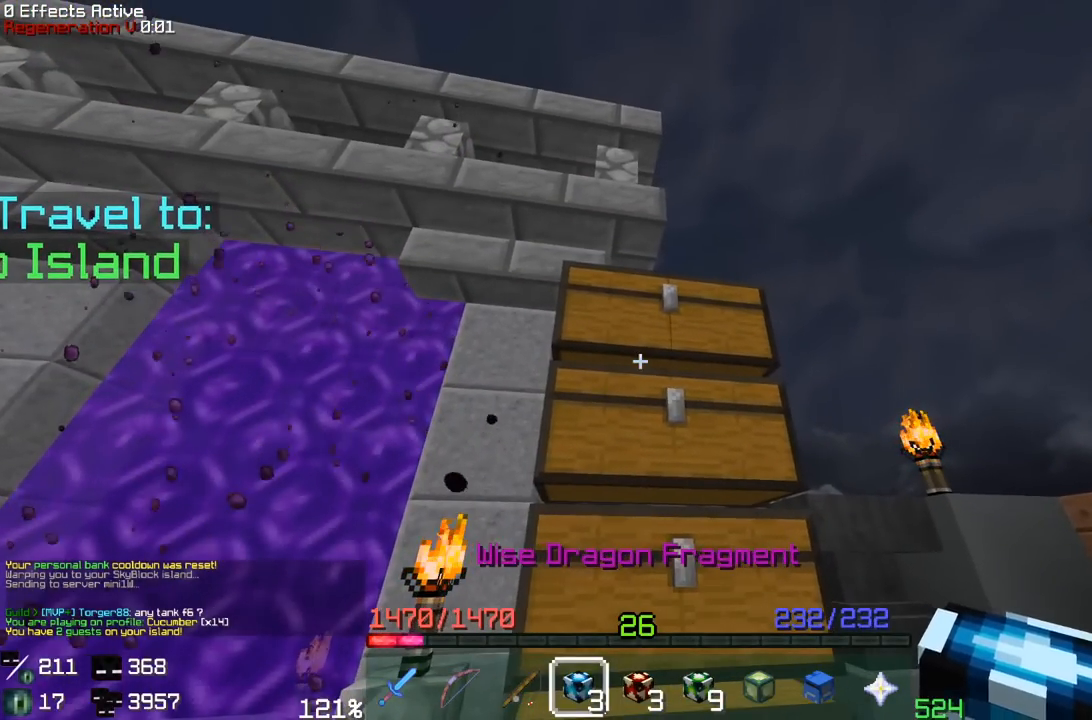
{"keys": [], "mouse": [], "events": []}
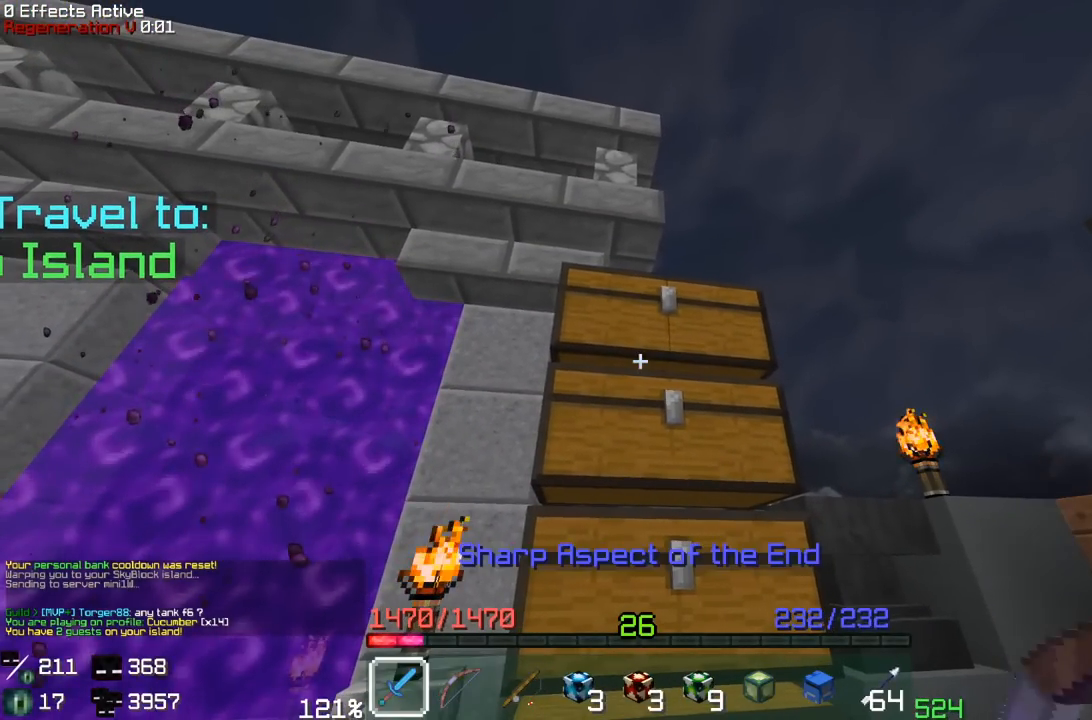
{"keys": [], "mouse": [], "events": [[300, "mouse_right", "down"], [400, "mouse_right", "up"]]}